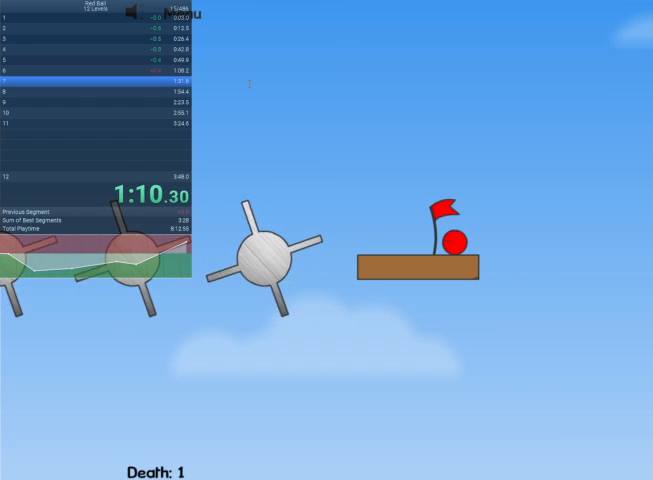
Gameplay with keyboard; each line is a JSON object with the keys held at the frame after it. "events" lists presses ("down") and releases ("up") of "down", "escape", "left", "r", "right" and "up" between this image and that frame as [ms after this image, input, new state], when the widget could be followed in between. No other keys are recorded. Mouse input is not recorded.
{"keys": [], "events": []}
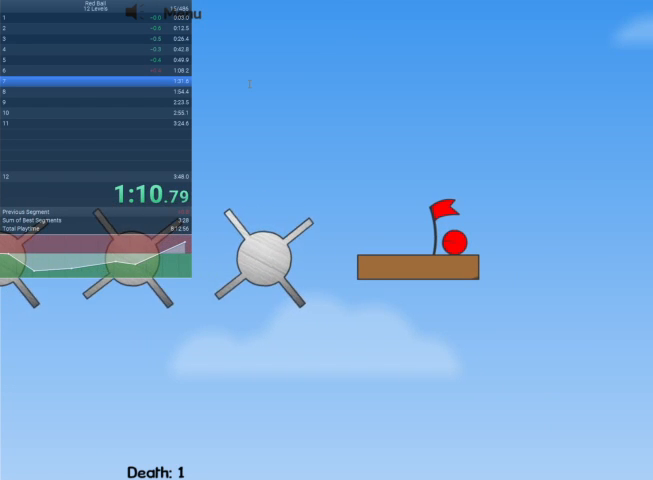
{"keys": [], "events": [[367, "right", "down"], [467, "right", "up"]]}
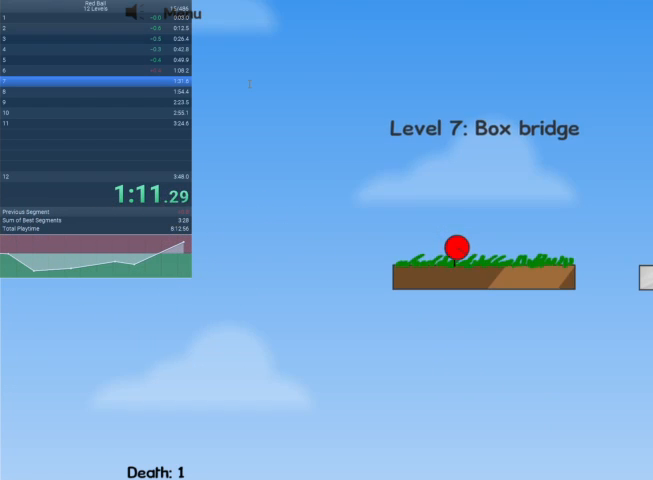
{"keys": ["right", "up"], "events": [[67, "right", "down"], [500, "up", "down"]]}
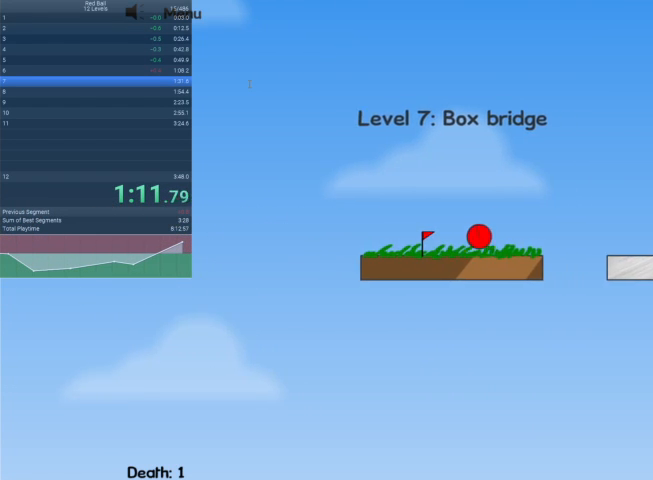
{"keys": ["left"], "events": [[133, "up", "up"], [267, "right", "up"], [500, "left", "down"]]}
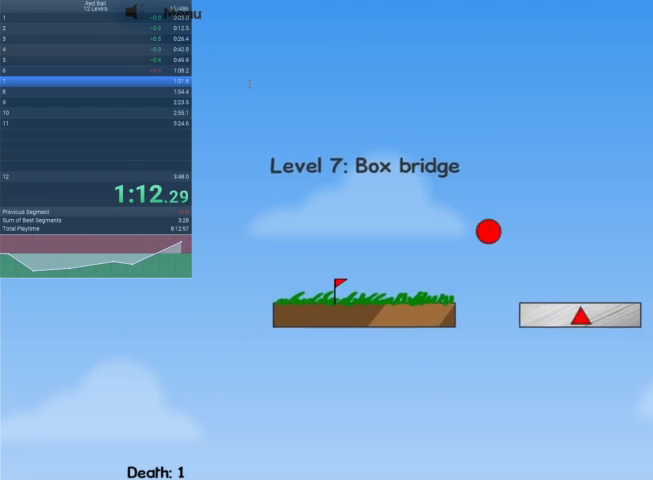
{"keys": ["left"], "events": []}
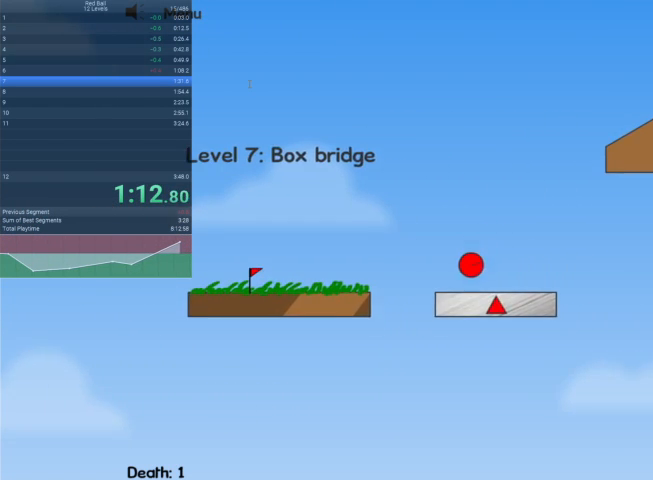
{"keys": ["right", "up"], "events": [[33, "left", "up"], [67, "right", "down"], [300, "up", "down"]]}
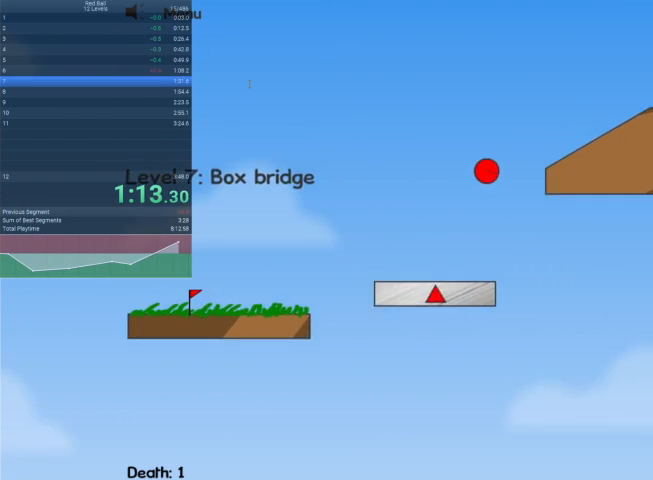
{"keys": ["right", "up"], "events": []}
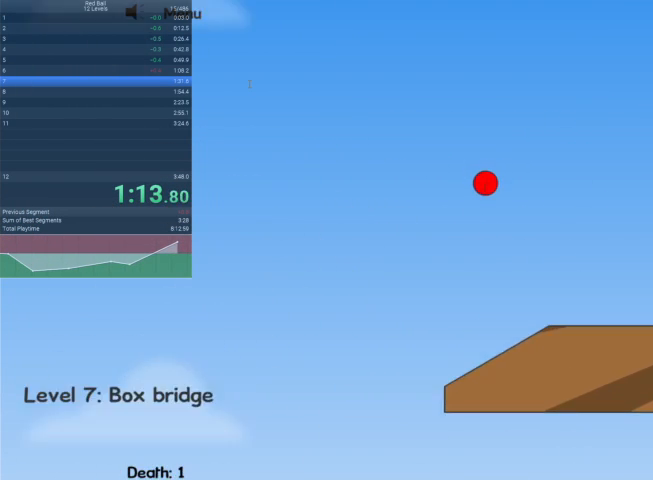
{"keys": ["right"], "events": [[200, "up", "up"]]}
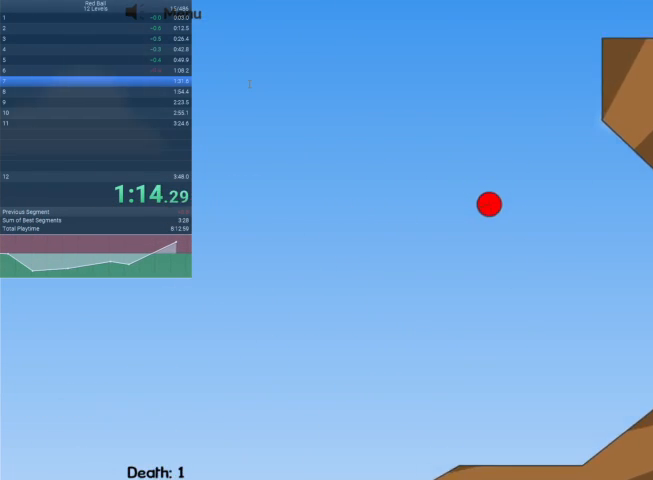
{"keys": [], "events": [[200, "left", "down"], [200, "right", "up"], [333, "left", "up"]]}
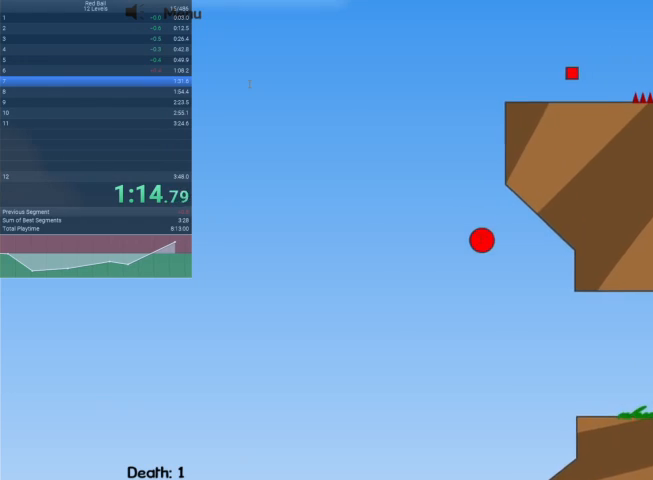
{"keys": [], "events": [[33, "right", "down"], [133, "right", "up"]]}
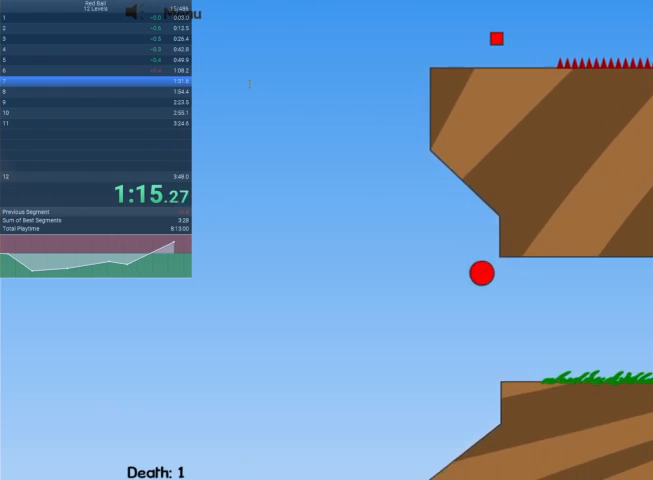
{"keys": ["right"], "events": [[200, "right", "down"]]}
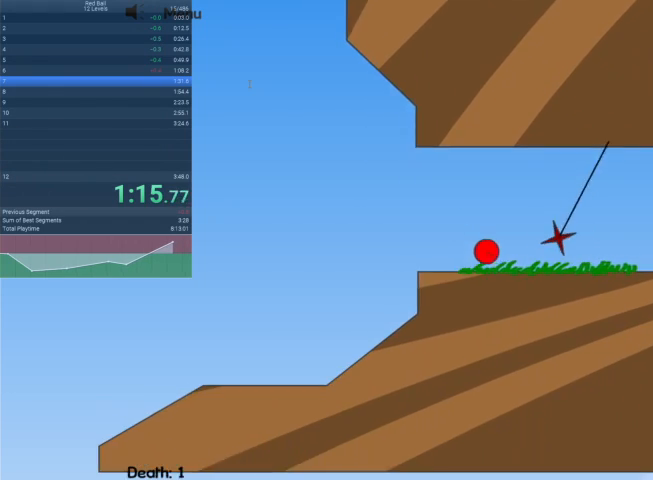
{"keys": ["right"], "events": []}
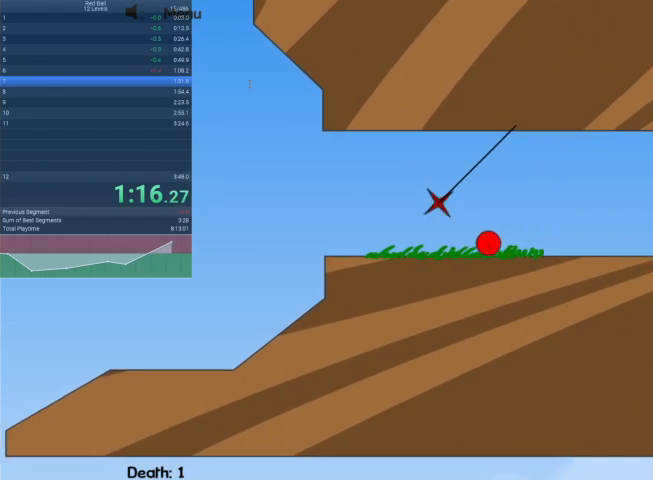
{"keys": ["right"], "events": []}
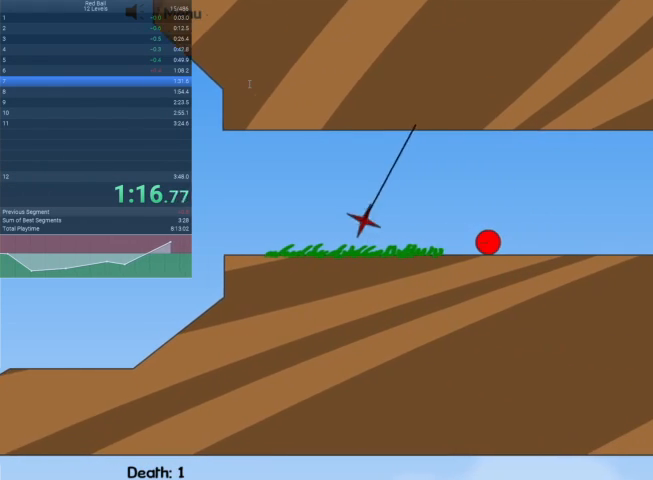
{"keys": ["right"], "events": []}
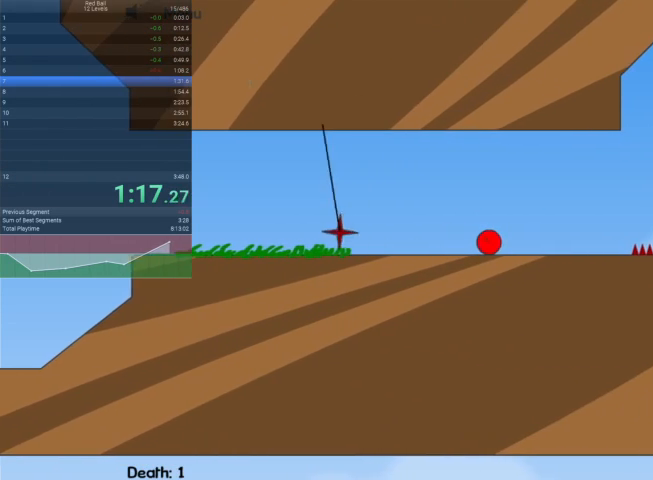
{"keys": ["right", "up"], "events": [[300, "up", "down"]]}
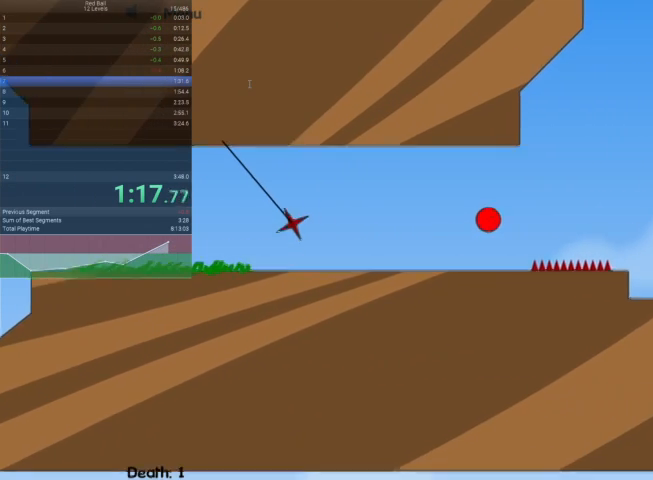
{"keys": ["right", "up"], "events": []}
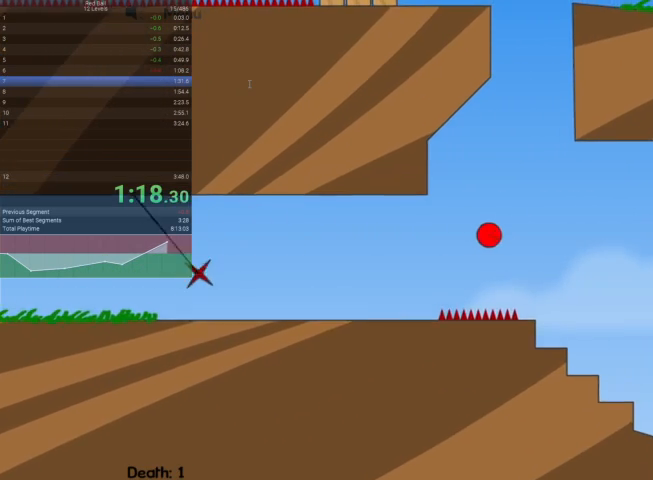
{"keys": ["right"], "events": [[300, "up", "up"]]}
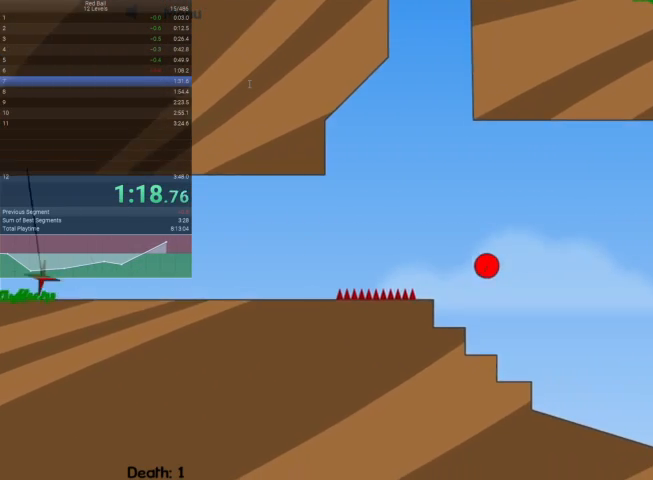
{"keys": ["right"], "events": []}
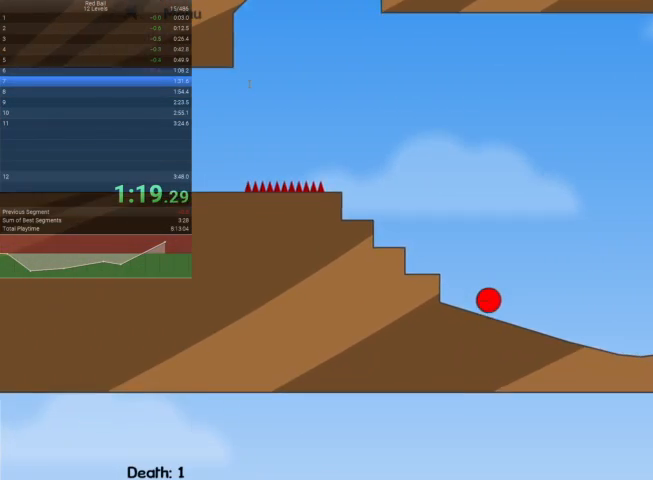
{"keys": ["right"], "events": []}
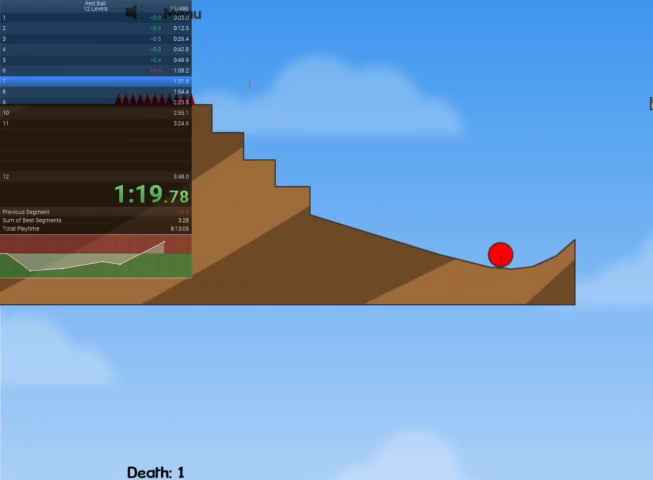
{"keys": ["right", "up"], "events": [[300, "up", "down"]]}
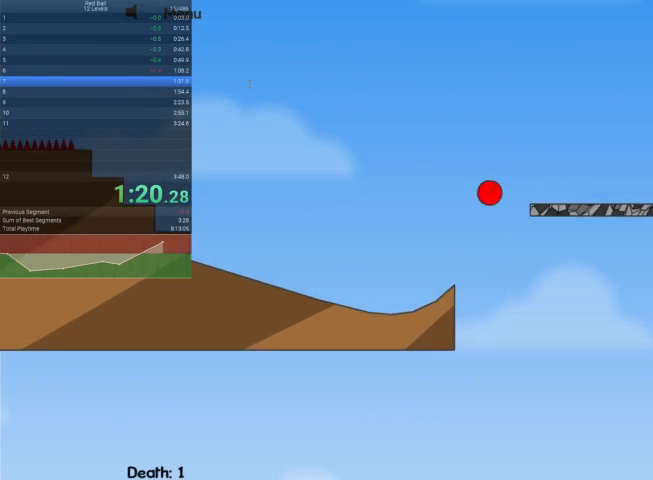
{"keys": ["right", "up"], "events": []}
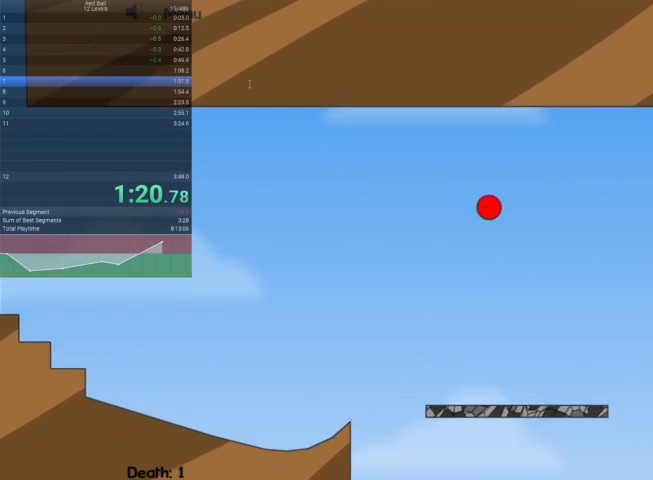
{"keys": ["right", "up"], "events": []}
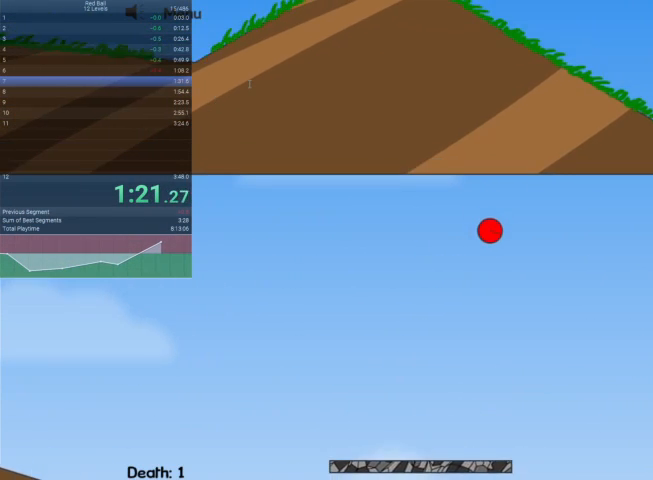
{"keys": ["right", "up"], "events": []}
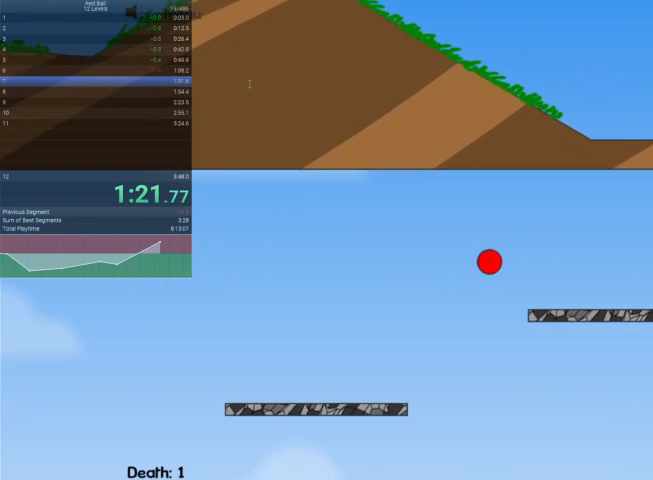
{"keys": ["right"], "events": [[100, "up", "up"]]}
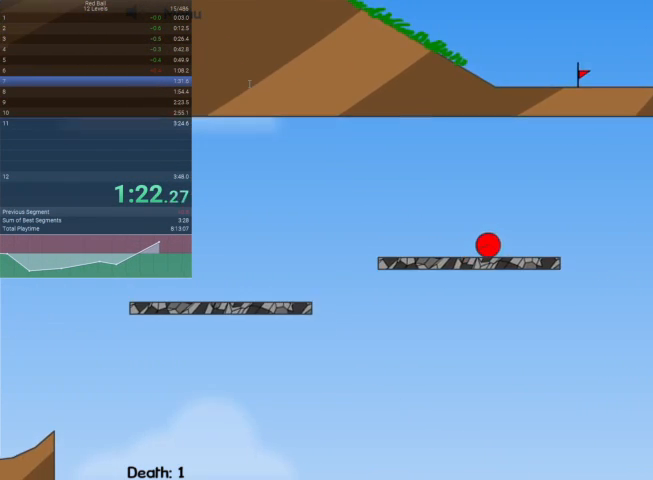
{"keys": ["right", "up"], "events": [[100, "up", "down"]]}
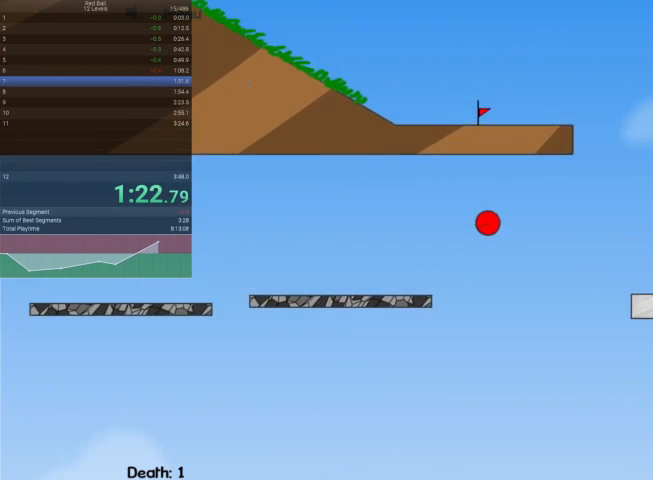
{"keys": ["right"], "events": [[333, "up", "up"]]}
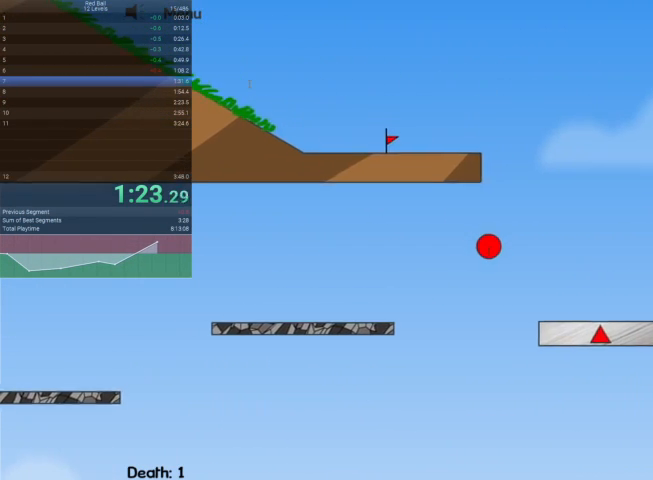
{"keys": ["right"], "events": []}
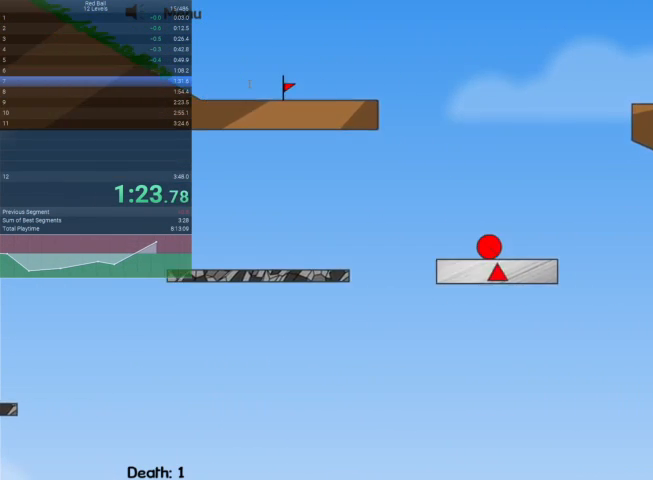
{"keys": ["right"], "events": [[67, "up", "down"], [500, "up", "up"]]}
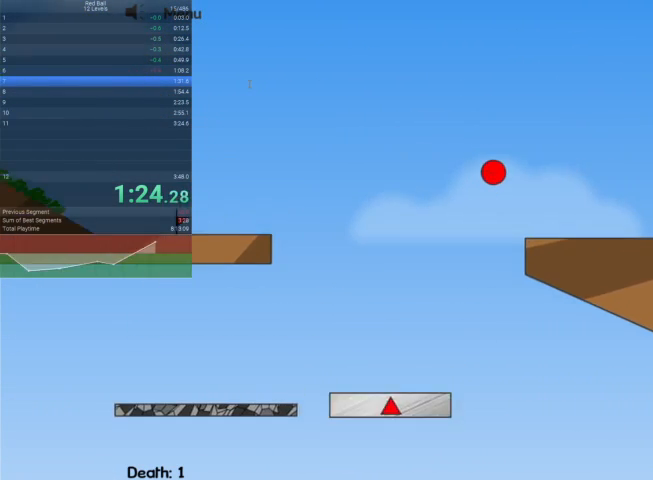
{"keys": ["right"], "events": []}
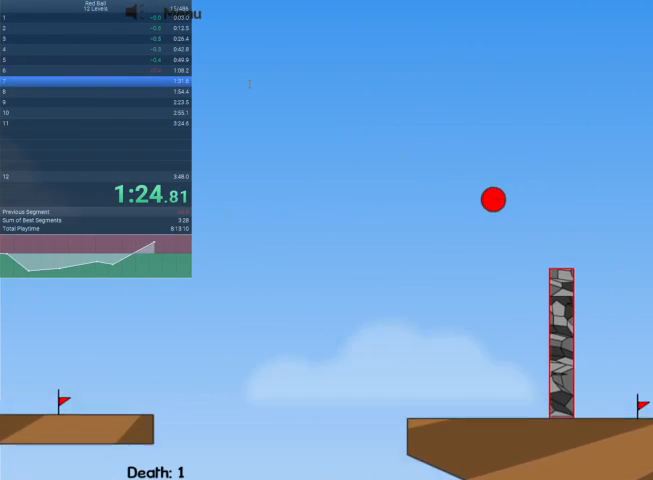
{"keys": ["left"], "events": [[200, "left", "down"], [333, "right", "up"]]}